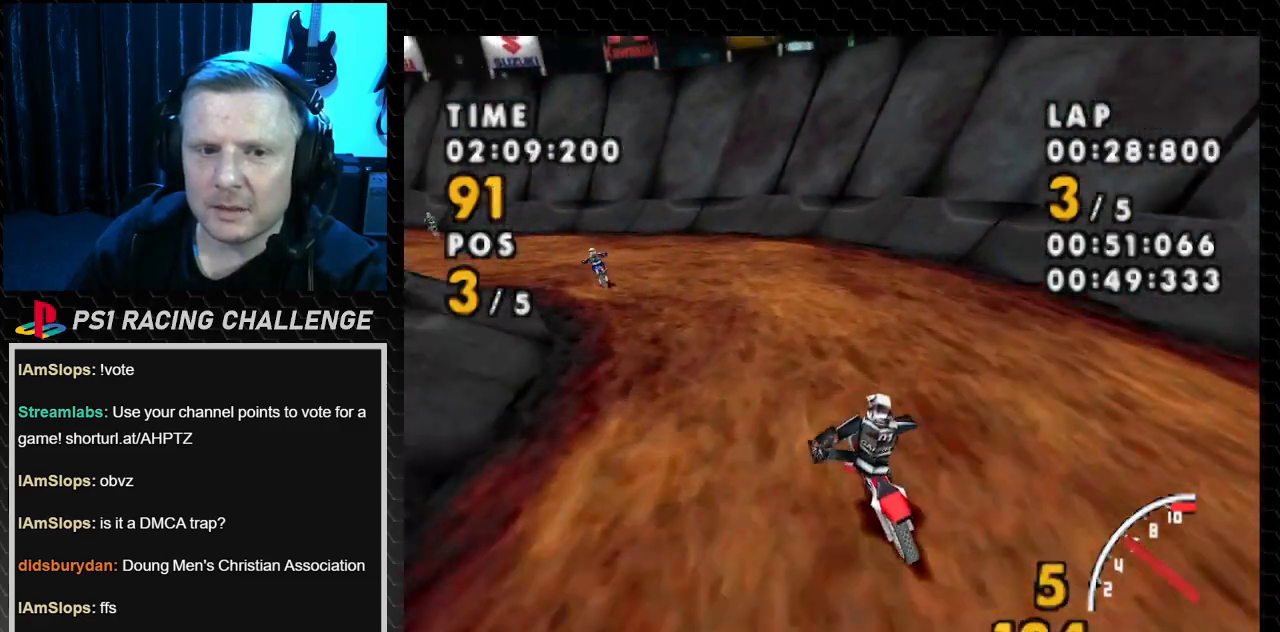
Gameplay with a controller (PlayStation layout); each line is a JSON object with the inputs held at the frame after it. "events" lists button and stick changes between this image and that frame as [ms after this image, input, new state], when the widget could be followed in between. Not read: L3 R3.
{"buttons": ["CROSS", "SQUARE", "DPAD_LEFT"], "events": [[167, "SQUARE", "down"], [233, "CROSS", "up"], [500, "CROSS", "down"]]}
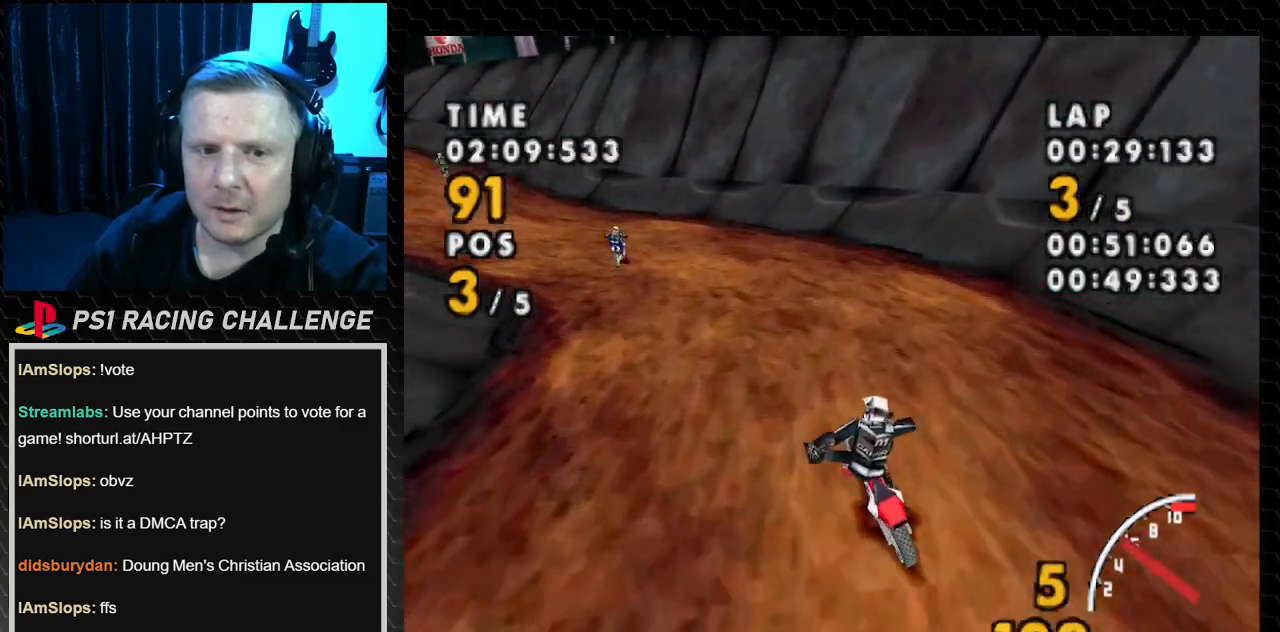
{"buttons": ["SQUARE", "DPAD_LEFT"], "events": [[67, "SQUARE", "up"], [434, "SQUARE", "down"], [468, "CROSS", "up"]]}
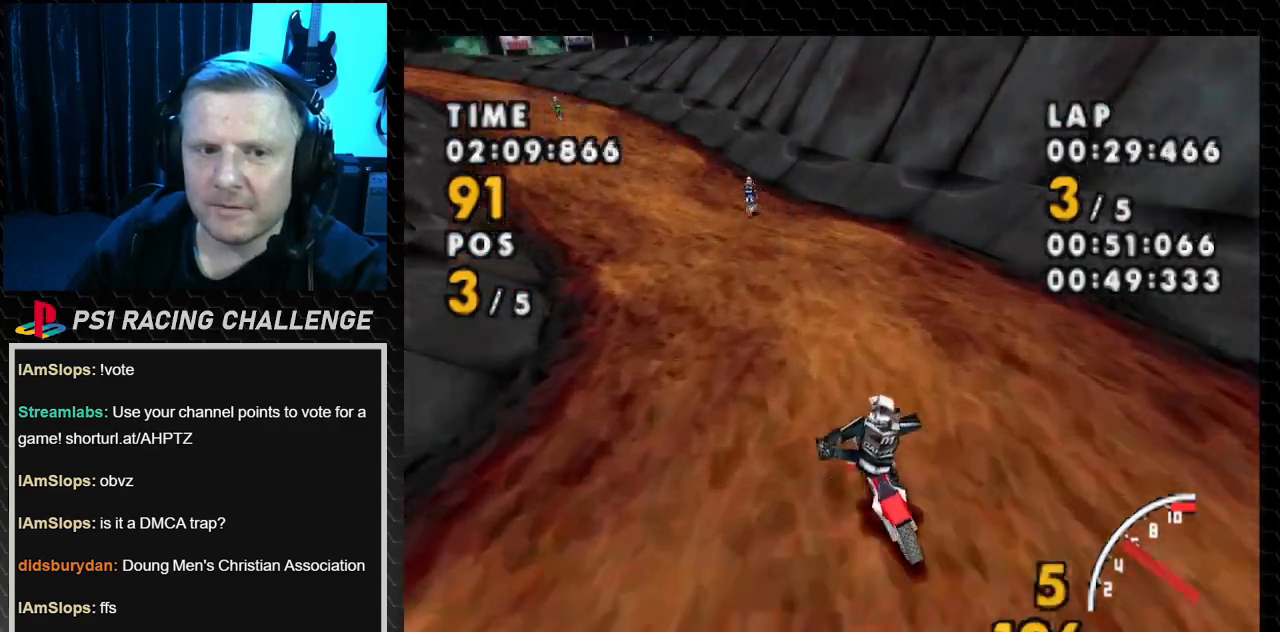
{"buttons": ["CROSS", "DPAD_LEFT"], "events": [[100, "CROSS", "down"], [100, "SQUARE", "up"]]}
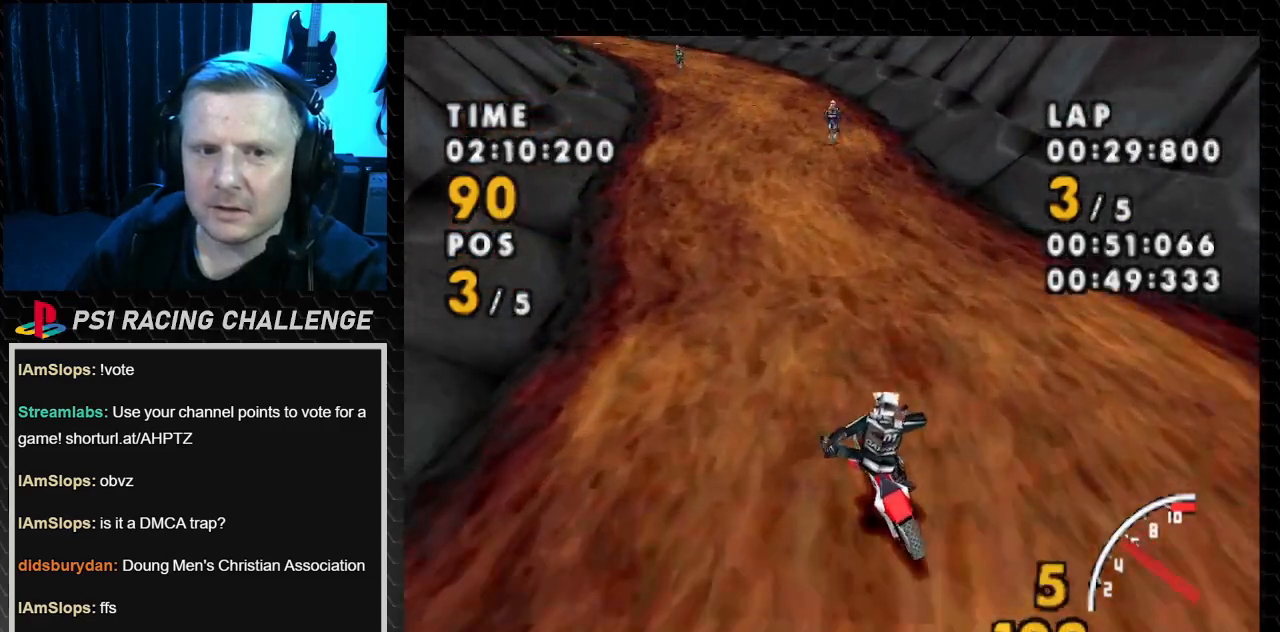
{"buttons": ["CROSS"], "events": [[134, "DPAD_LEFT", "up"], [367, "DPAD_LEFT", "down"], [501, "DPAD_LEFT", "up"]]}
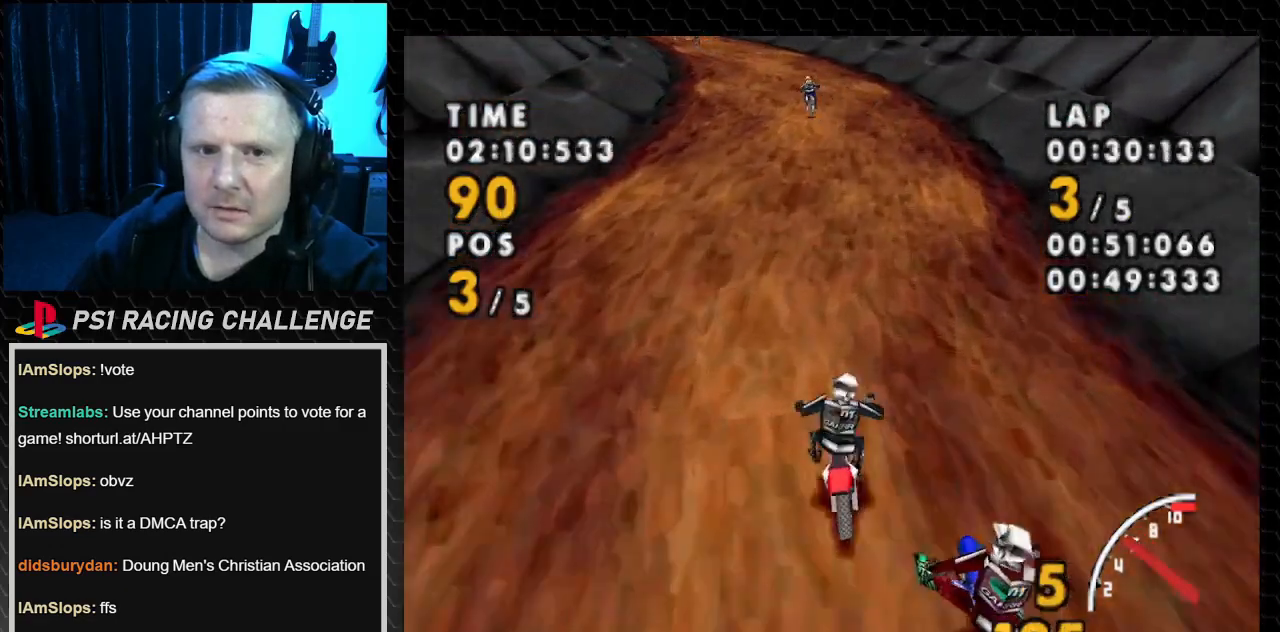
{"buttons": ["CROSS", "DPAD_LEFT"], "events": [[133, "DPAD_LEFT", "down"]]}
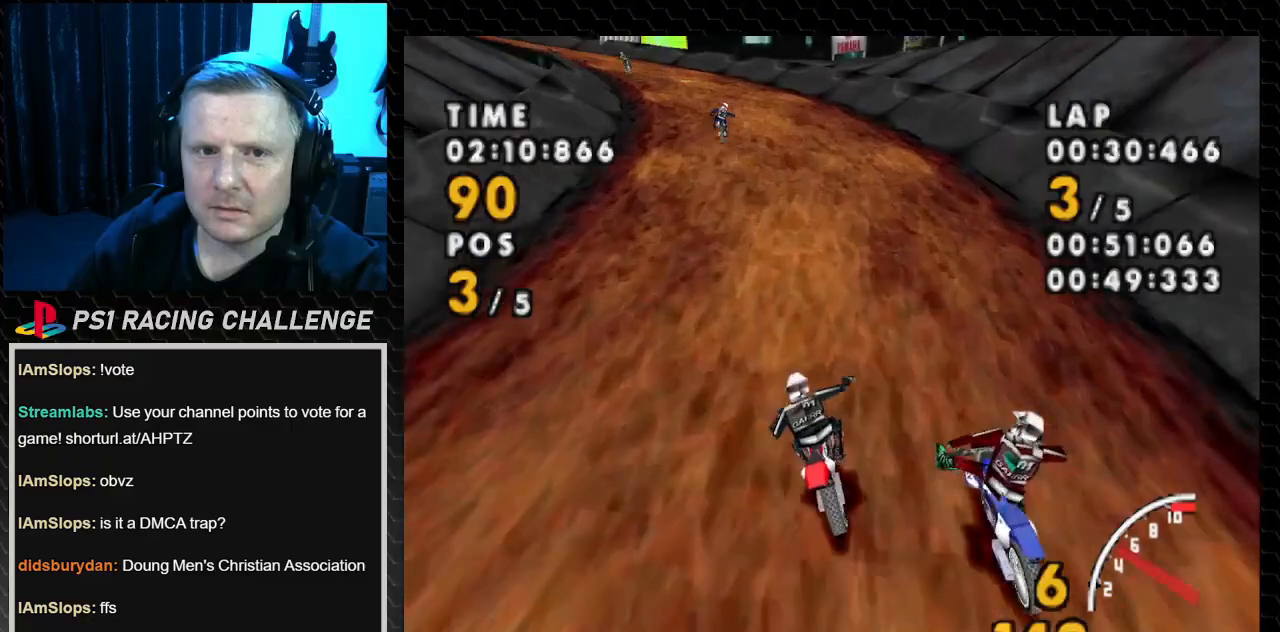
{"buttons": ["CROSS", "DPAD_LEFT"], "events": [[301, "DPAD_LEFT", "up"], [501, "DPAD_LEFT", "down"]]}
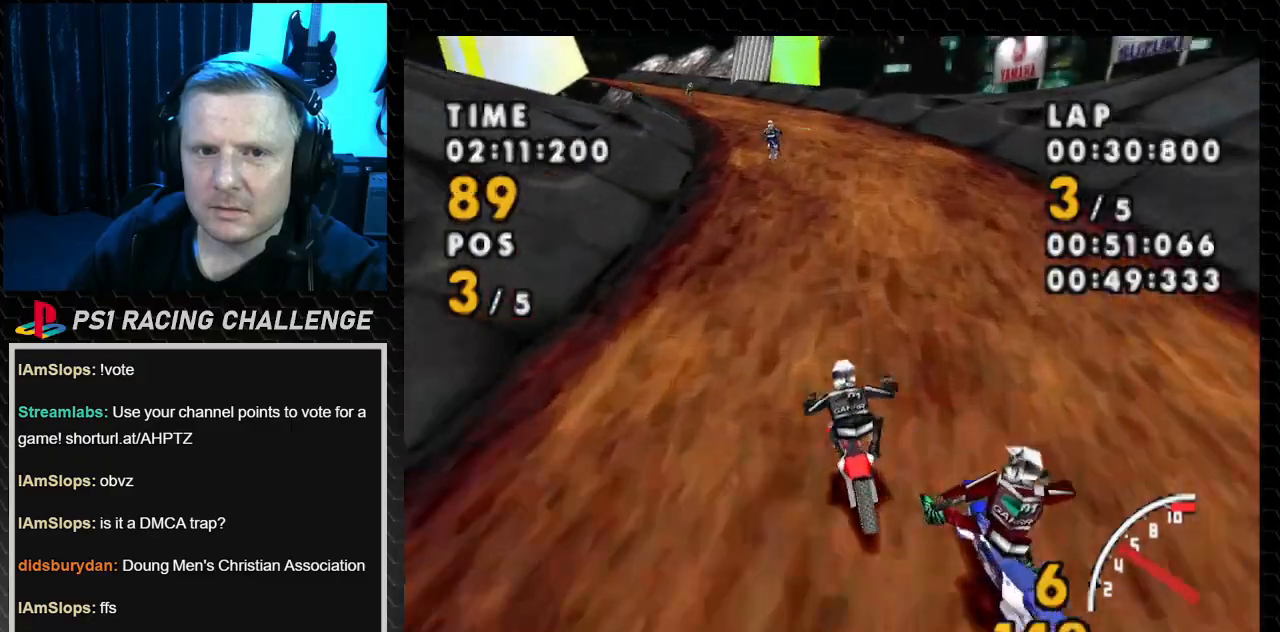
{"buttons": ["CROSS", "DPAD_LEFT"], "events": [[300, "DPAD_LEFT", "up"], [367, "DPAD_LEFT", "down"]]}
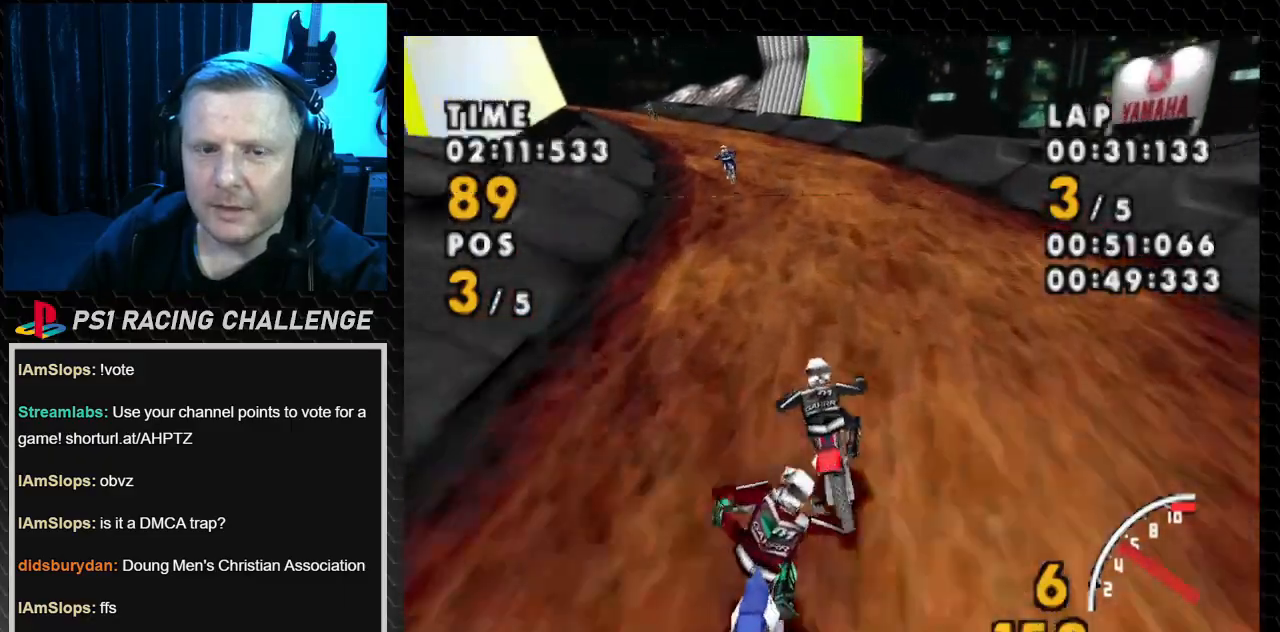
{"buttons": ["CROSS", "DPAD_LEFT"], "events": []}
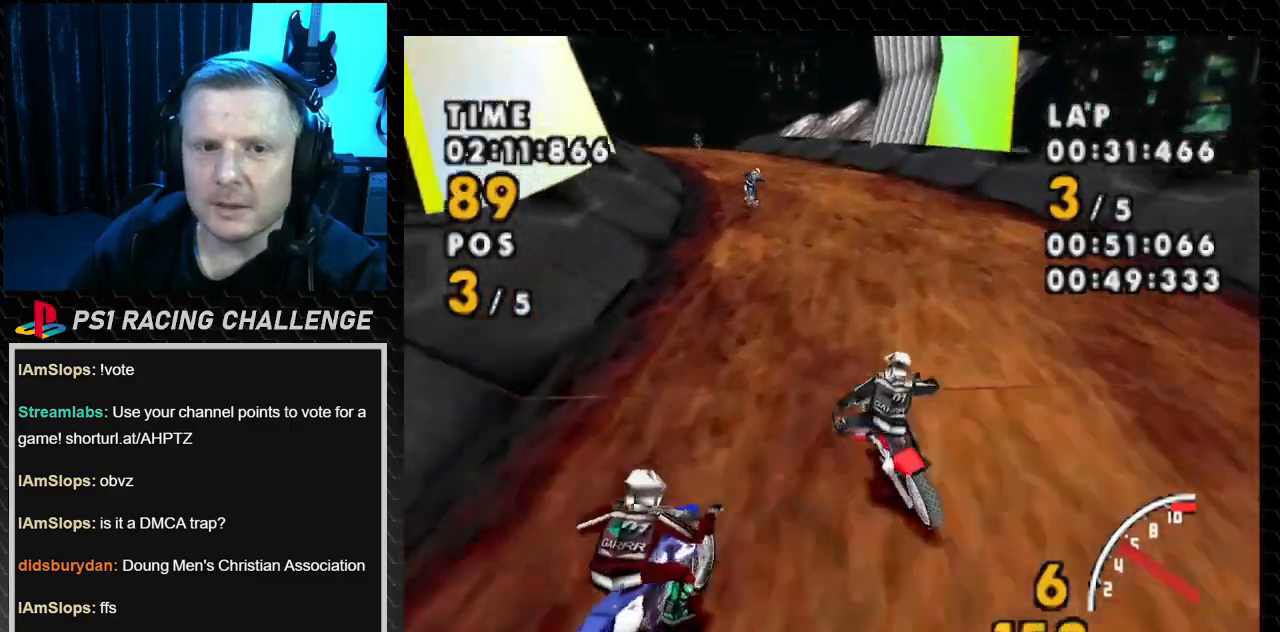
{"buttons": ["SQUARE", "DPAD_LEFT"], "events": [[367, "SQUARE", "down"], [434, "CROSS", "up"]]}
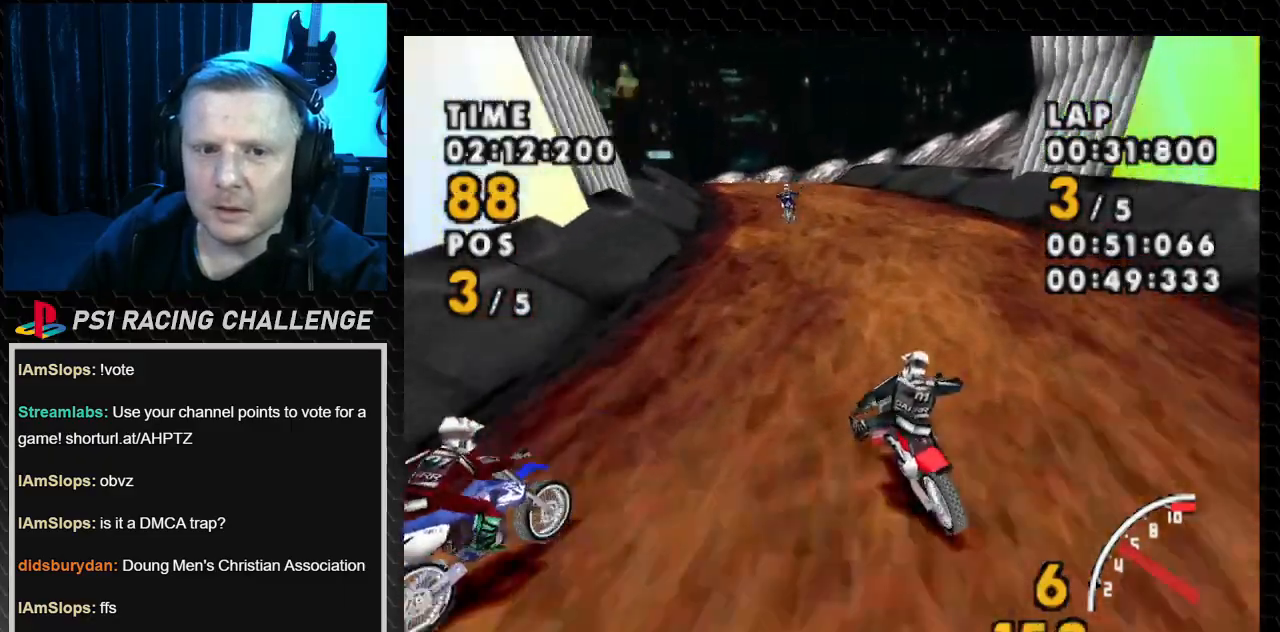
{"buttons": ["CROSS"], "events": [[67, "CROSS", "down"], [67, "SQUARE", "up"], [468, "DPAD_LEFT", "up"]]}
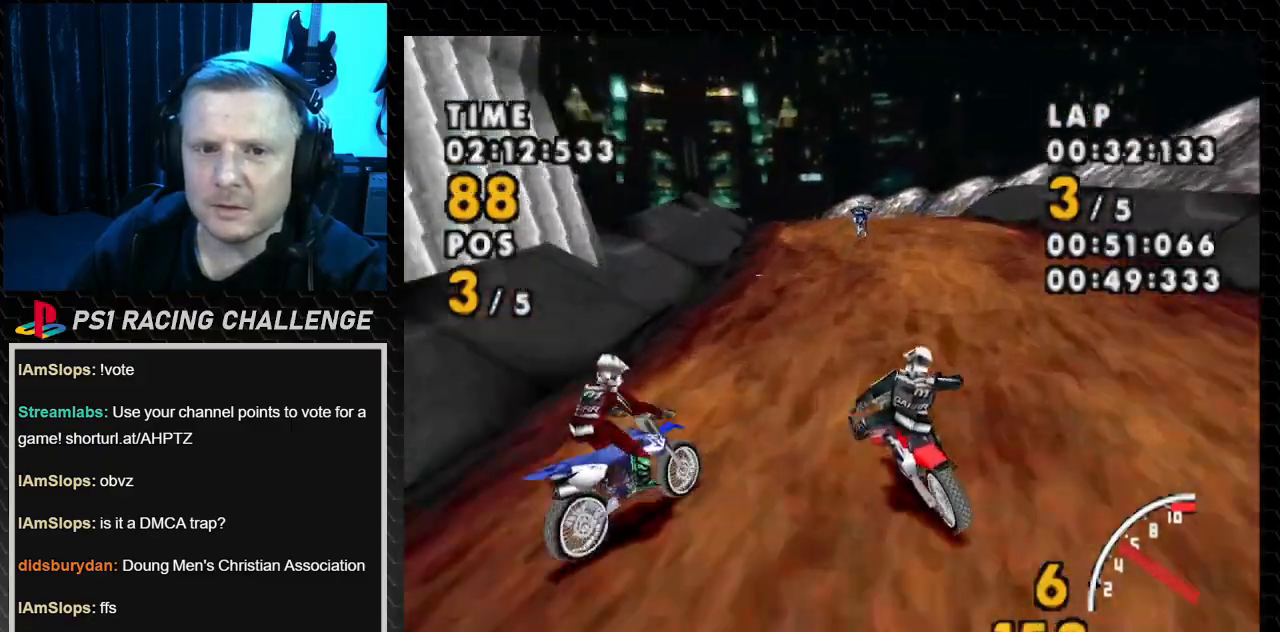
{"buttons": ["CROSS", "DPAD_LEFT"], "events": [[233, "DPAD_LEFT", "down"]]}
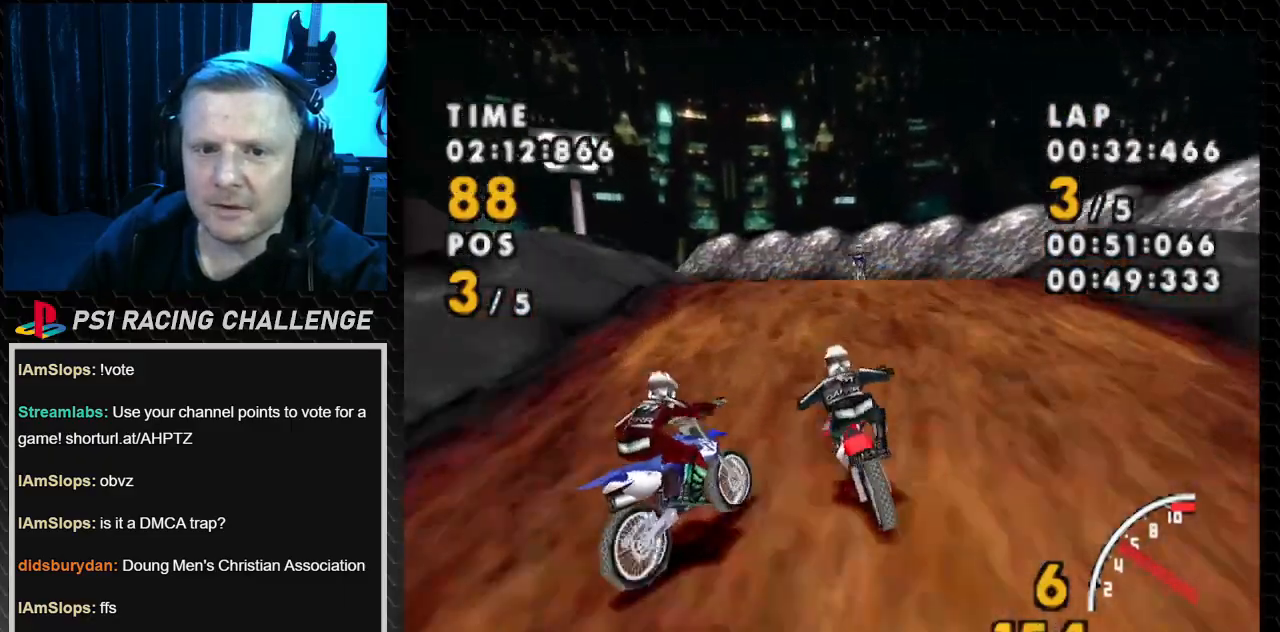
{"buttons": ["CROSS"], "events": [[234, "DPAD_LEFT", "up"]]}
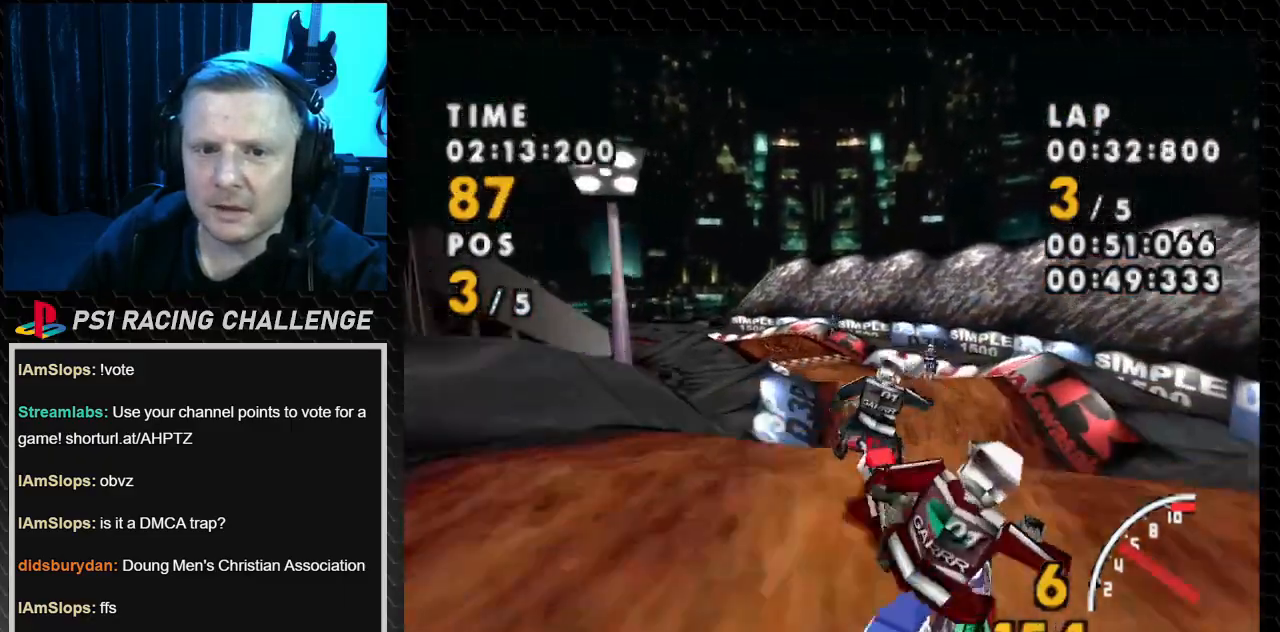
{"buttons": ["CROSS", "DPAD_LEFT"], "events": [[300, "DPAD_LEFT", "down"]]}
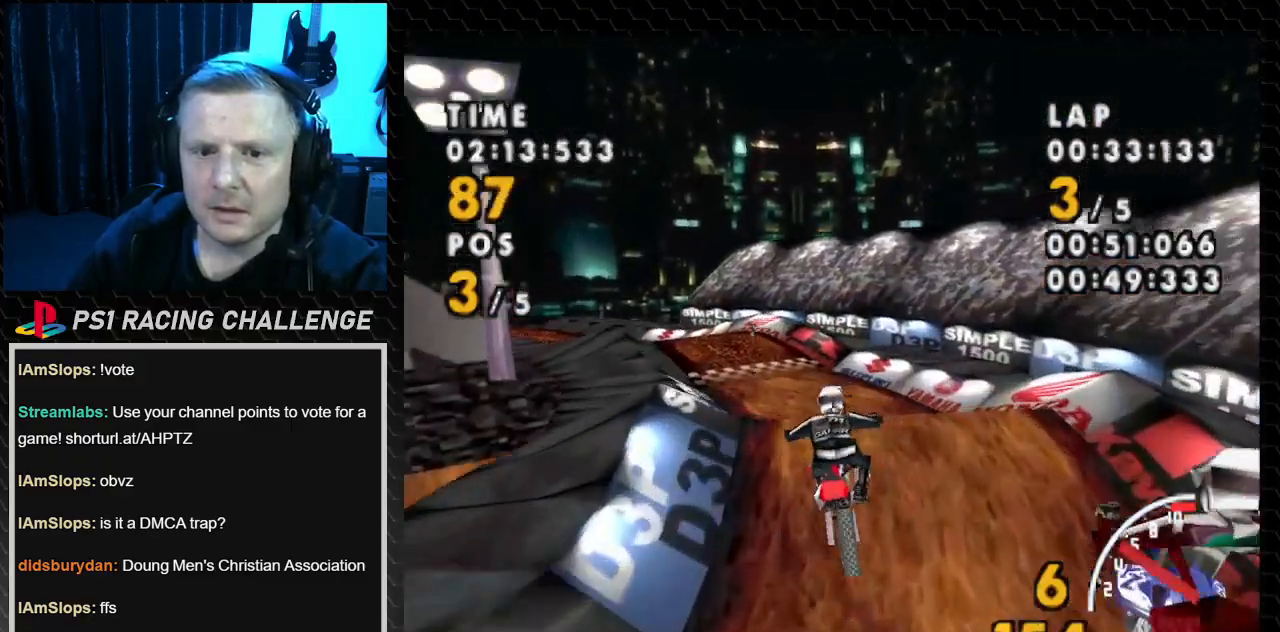
{"buttons": ["CROSS", "DPAD_LEFT"], "events": [[301, "SQUARE", "down"], [334, "CROSS", "up"], [468, "CROSS", "down"], [468, "SQUARE", "up"]]}
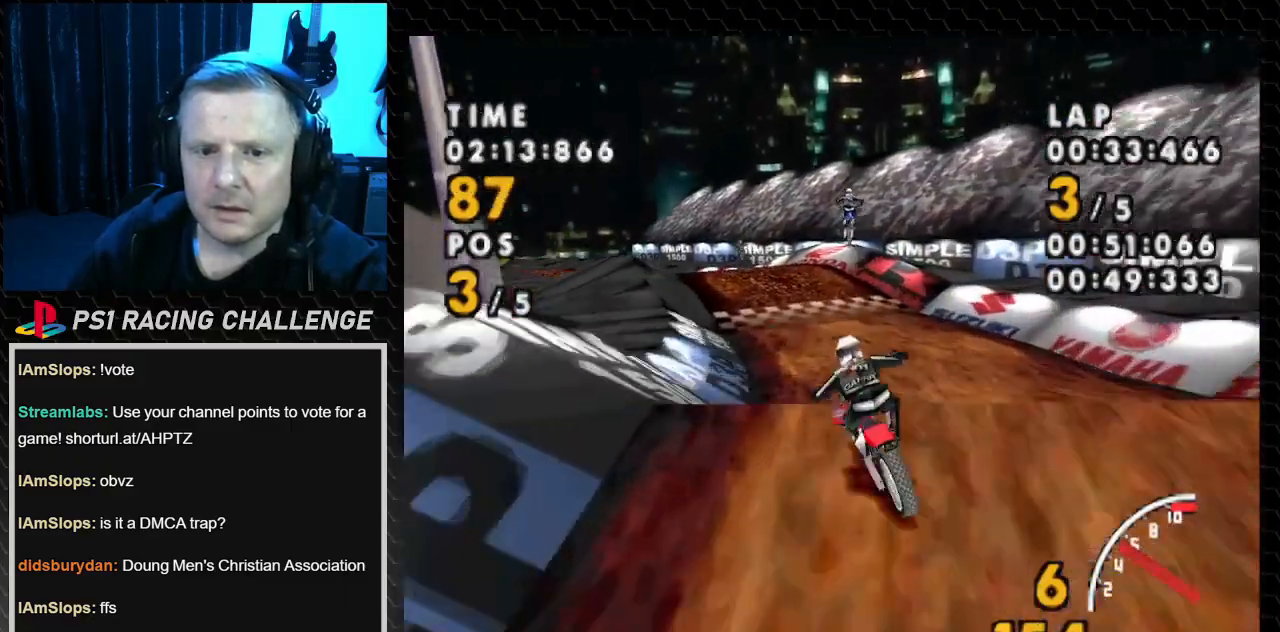
{"buttons": ["CROSS", "DPAD_LEFT"], "events": [[33, "DPAD_LEFT", "up"], [267, "DPAD_LEFT", "down"]]}
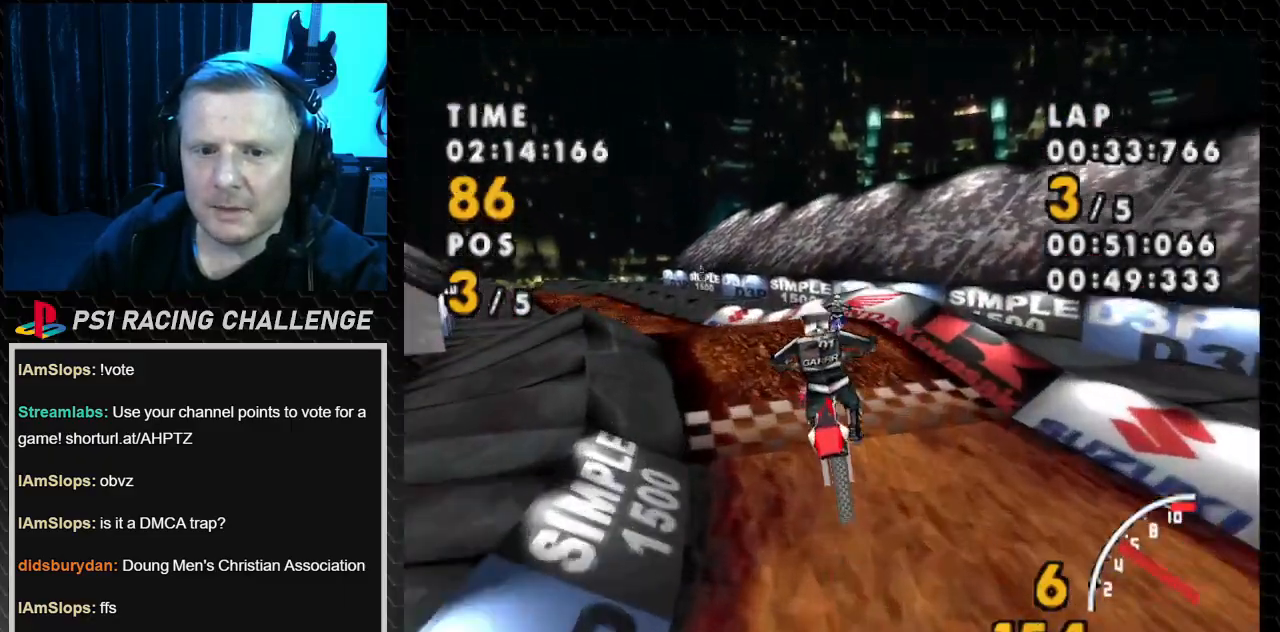
{"buttons": ["CROSS", "DPAD_LEFT"], "events": [[167, "SQUARE", "down"], [367, "SQUARE", "up"]]}
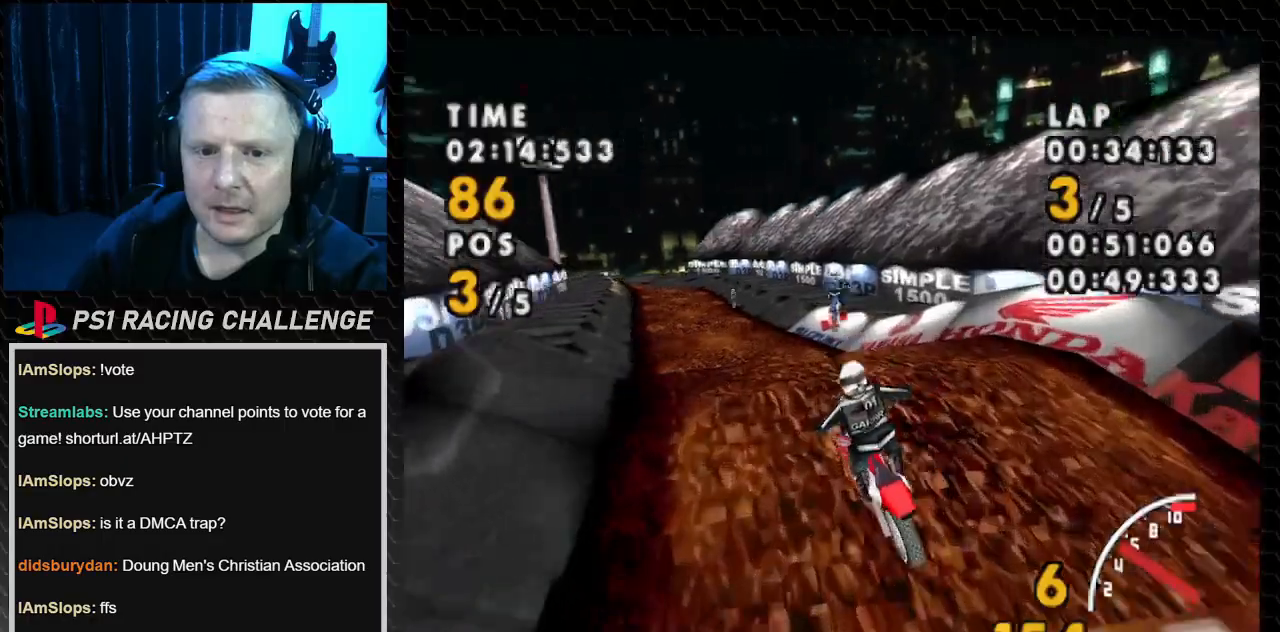
{"buttons": ["CROSS", "DPAD_LEFT"], "events": [[367, "DPAD_LEFT", "up"], [500, "DPAD_LEFT", "down"]]}
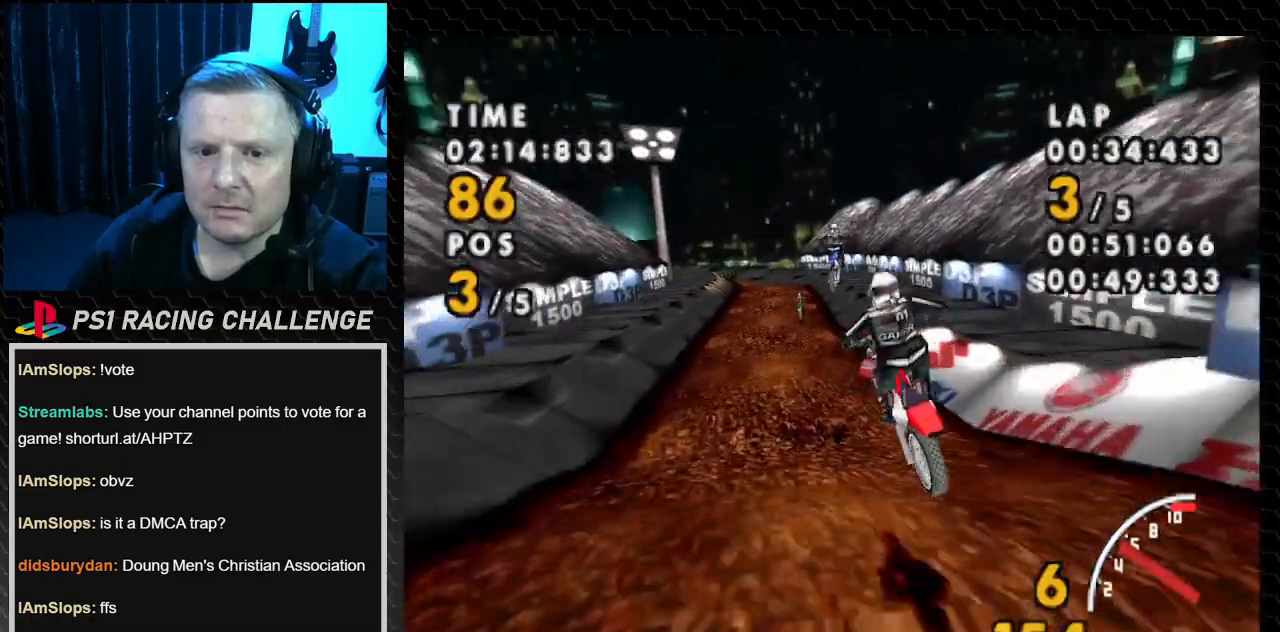
{"buttons": ["CROSS", "DPAD_LEFT"], "events": []}
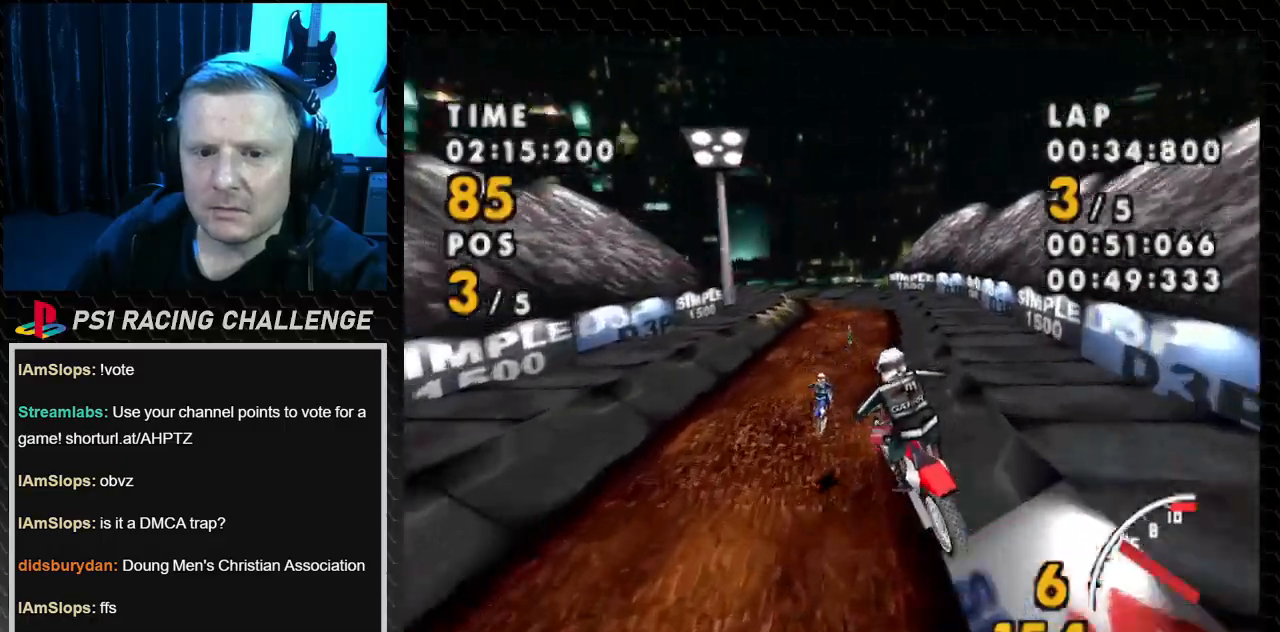
{"buttons": ["CROSS", "DPAD_RIGHT"], "events": [[133, "DPAD_LEFT", "up"], [467, "DPAD_RIGHT", "down"]]}
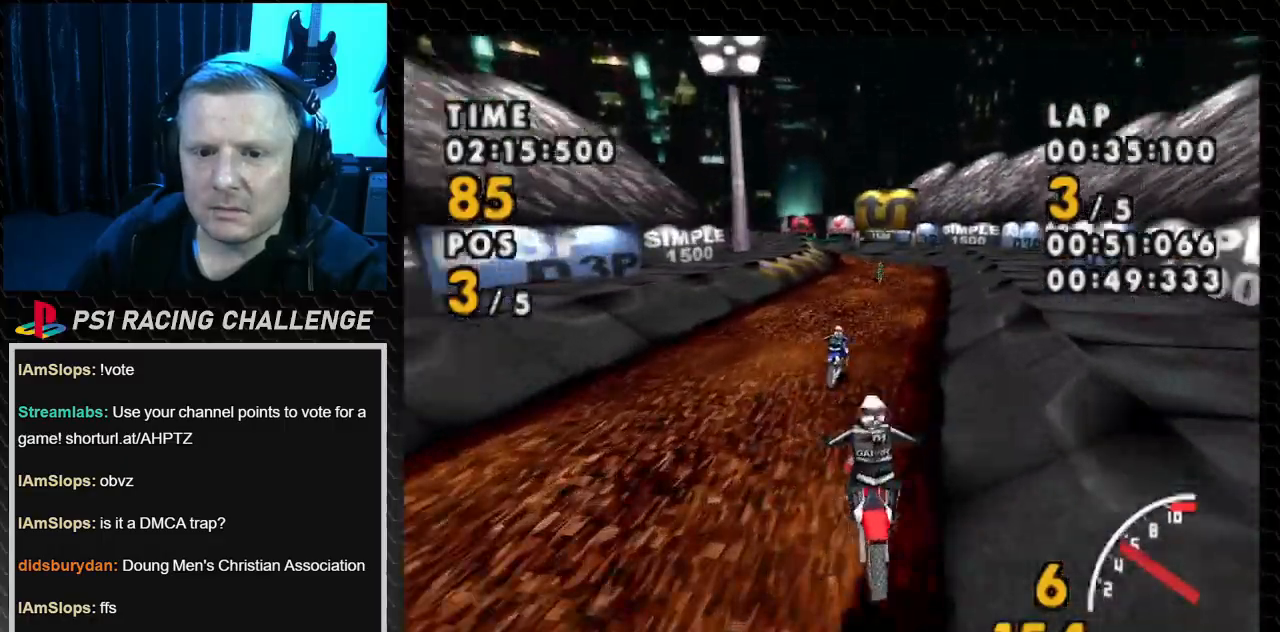
{"buttons": ["CROSS"], "events": [[201, "DPAD_RIGHT", "up"]]}
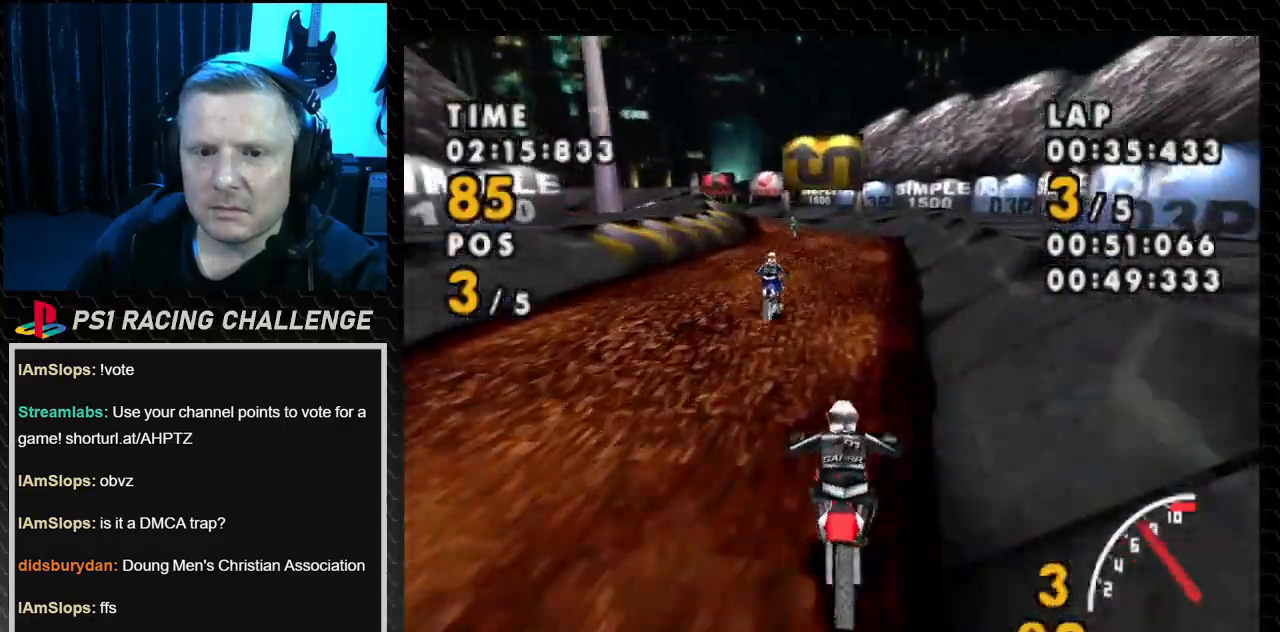
{"buttons": ["CROSS"], "events": [[33, "DPAD_LEFT", "down"], [467, "DPAD_LEFT", "up"]]}
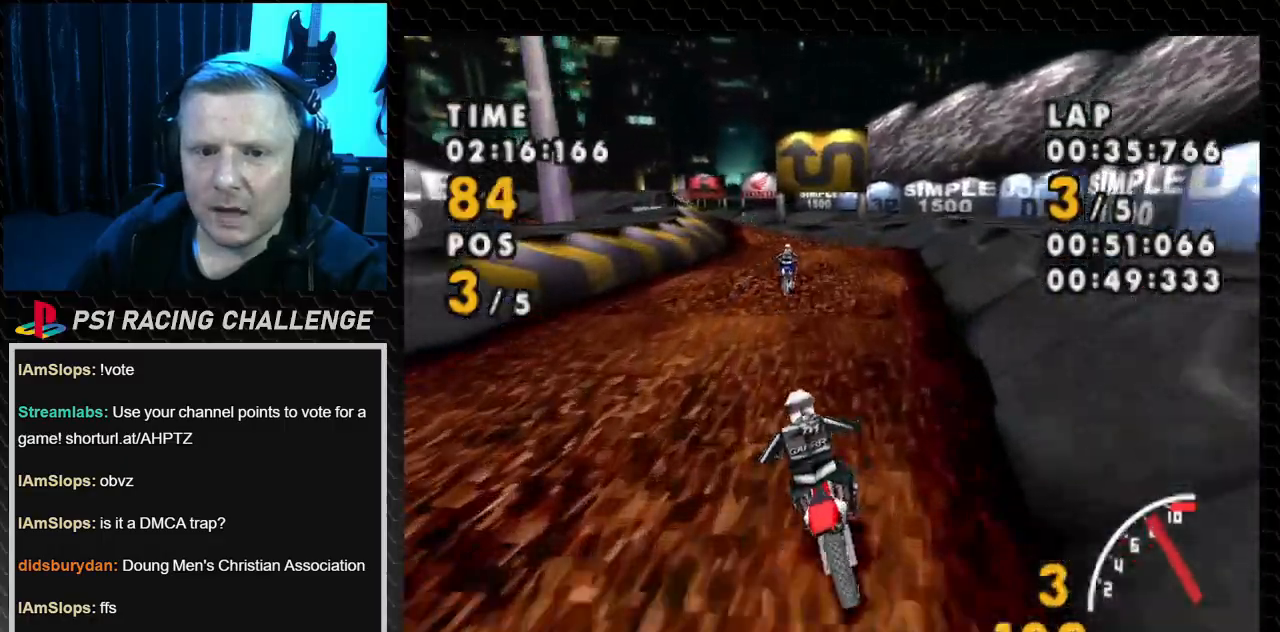
{"buttons": ["CROSS"], "events": []}
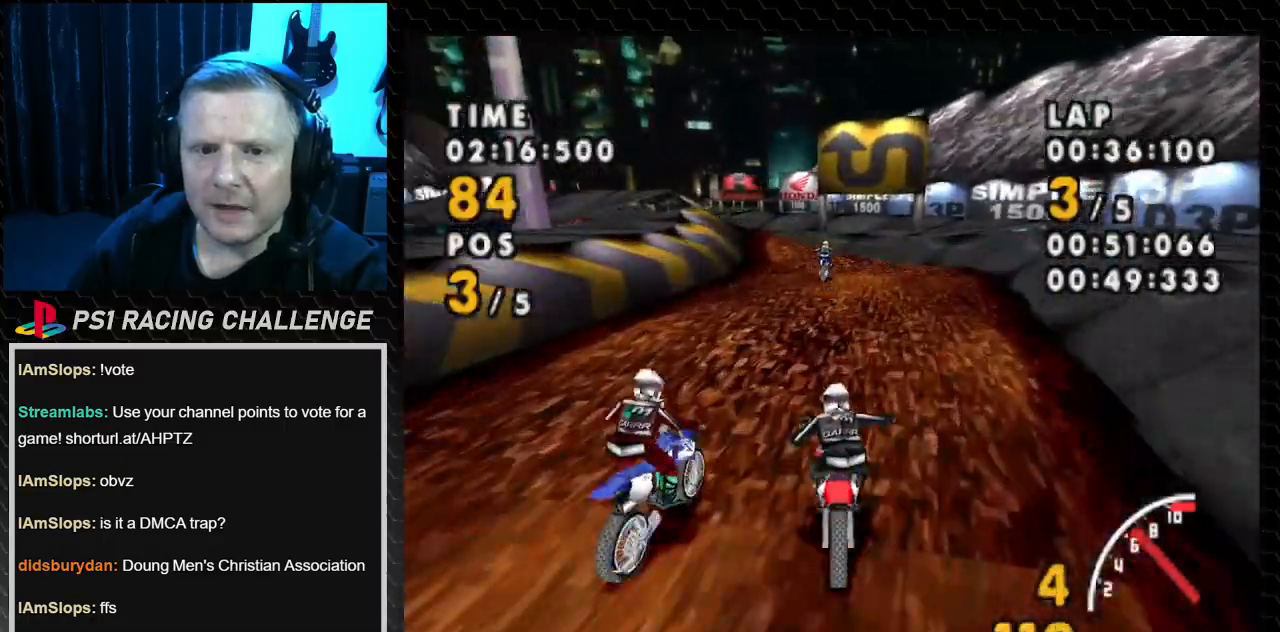
{"buttons": ["CROSS", "DPAD_LEFT"], "events": [[300, "DPAD_LEFT", "down"]]}
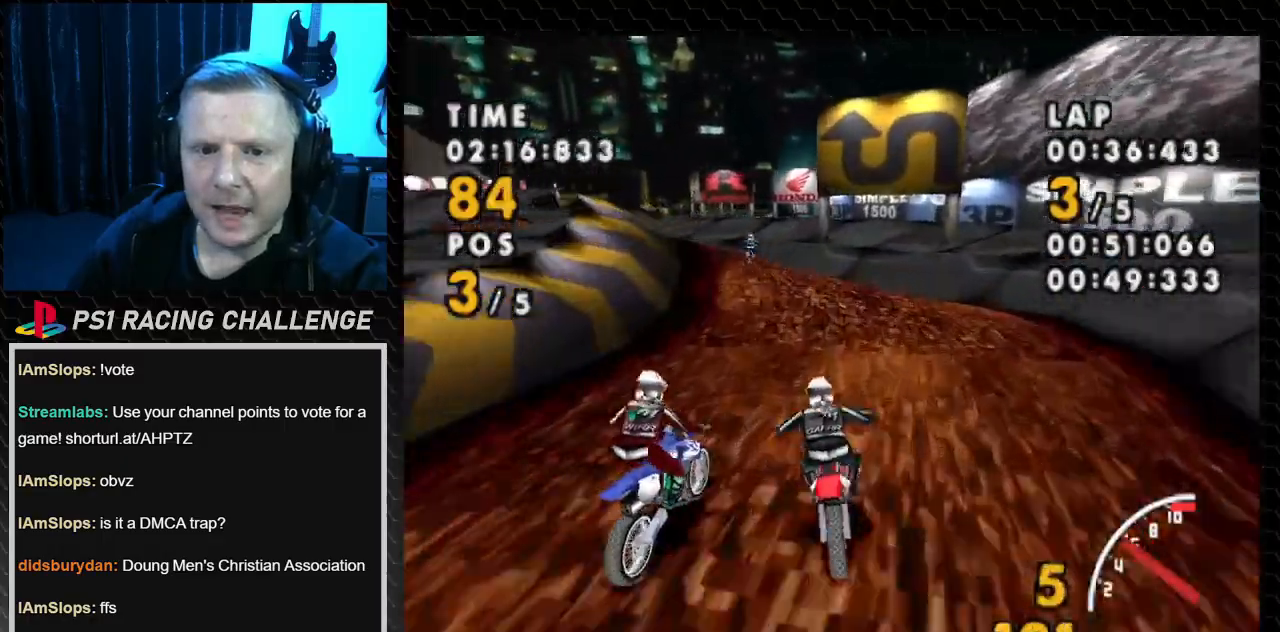
{"buttons": ["SQUARE", "DPAD_LEFT"], "events": [[134, "CROSS", "up"], [134, "SQUARE", "down"]]}
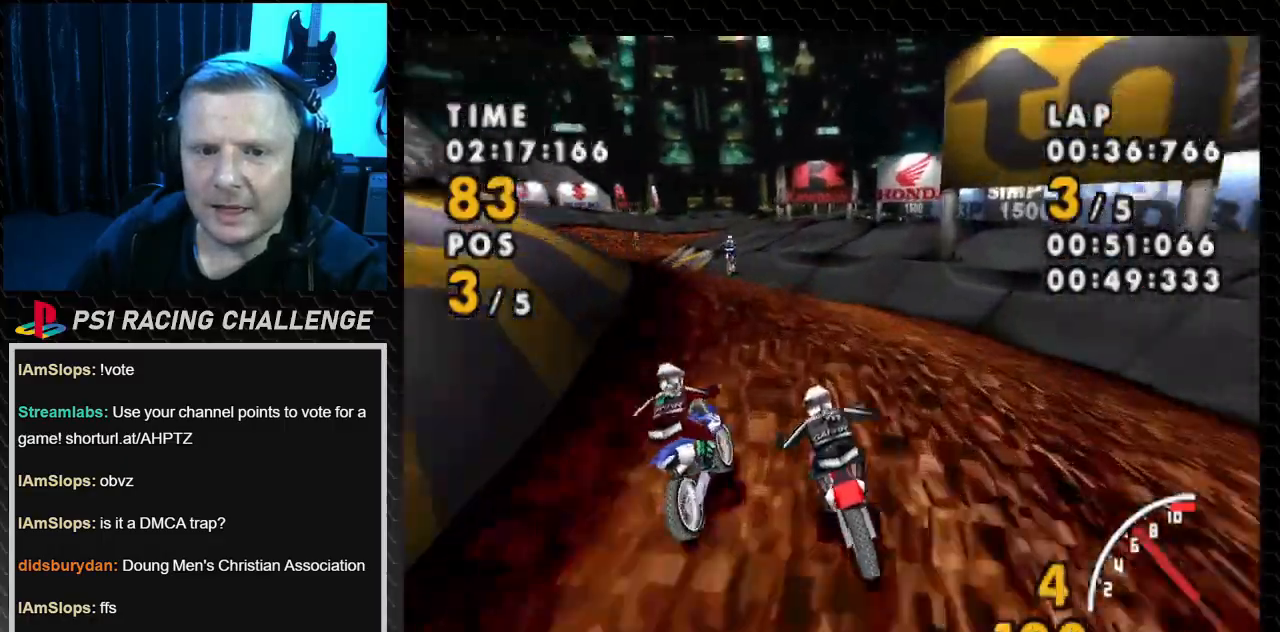
{"buttons": ["CROSS", "DPAD_LEFT"], "events": [[400, "CROSS", "down"], [467, "SQUARE", "up"]]}
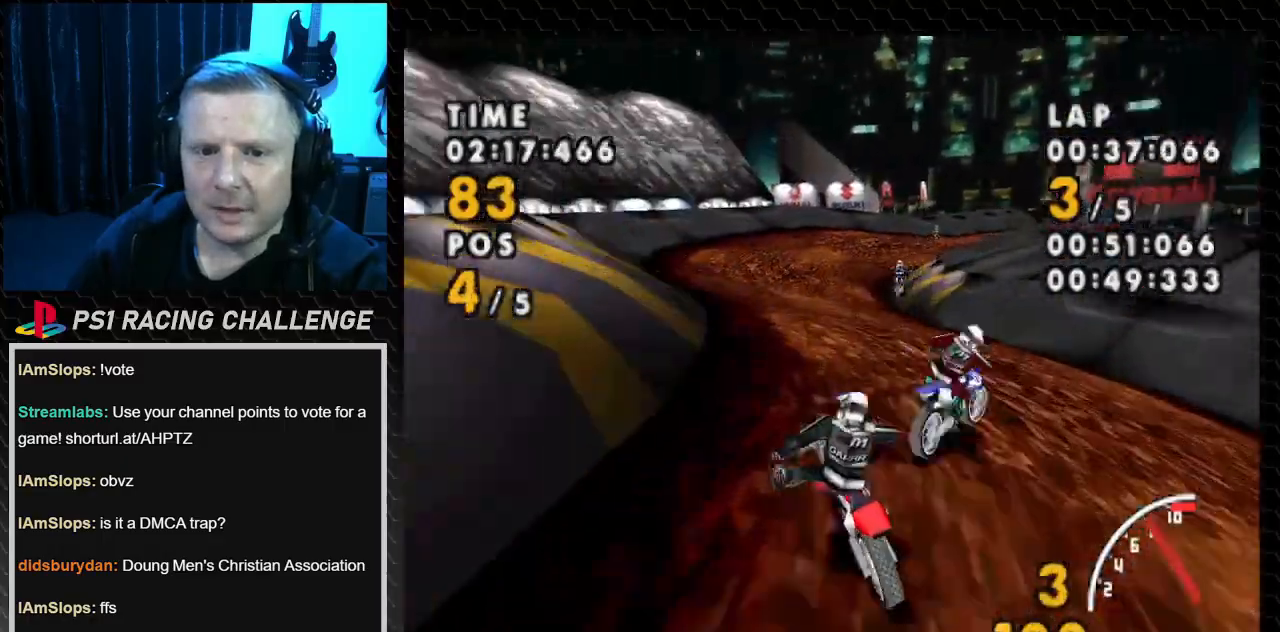
{"buttons": ["CROSS", "DPAD_RIGHT"], "events": [[34, "DPAD_LEFT", "up"], [367, "DPAD_RIGHT", "down"]]}
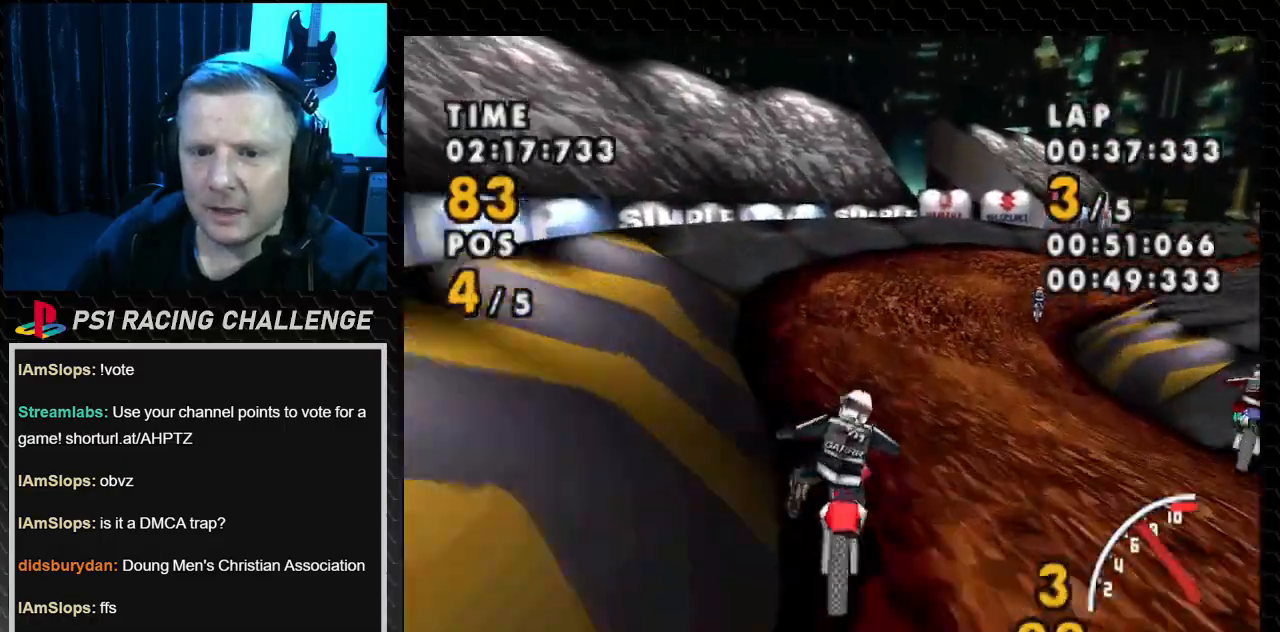
{"buttons": ["SQUARE", "DPAD_RIGHT"], "events": [[467, "SQUARE", "down"], [500, "CROSS", "up"]]}
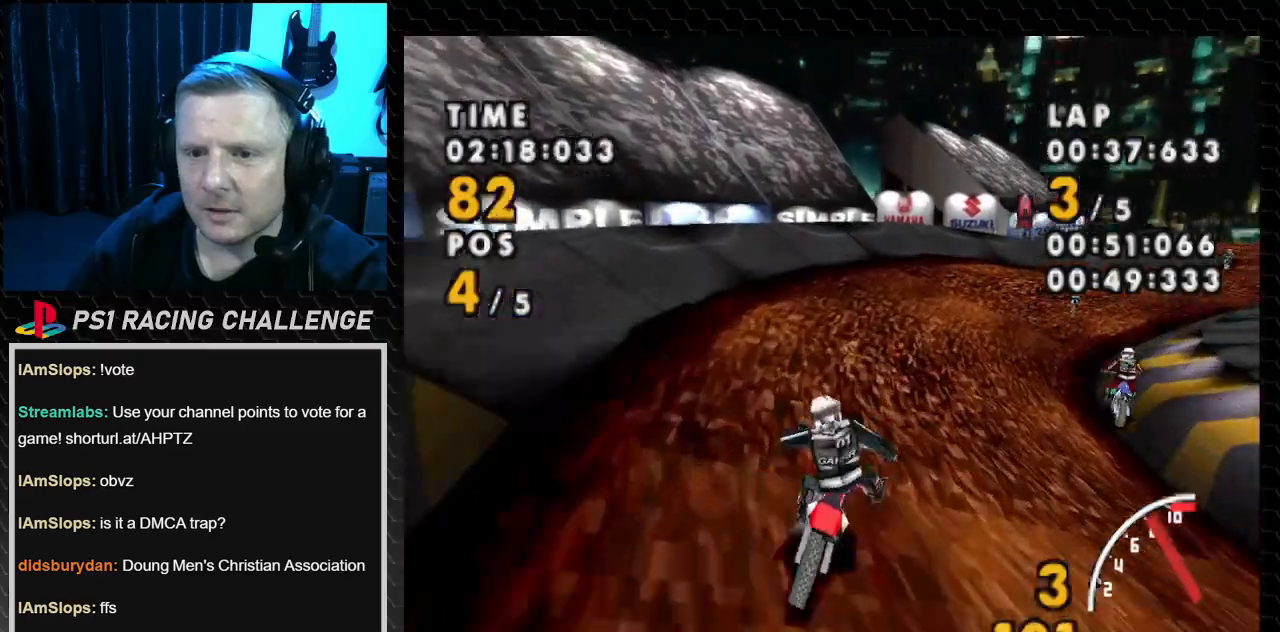
{"buttons": ["CROSS"], "events": [[134, "CROSS", "down"], [201, "SQUARE", "up"], [468, "DPAD_RIGHT", "up"]]}
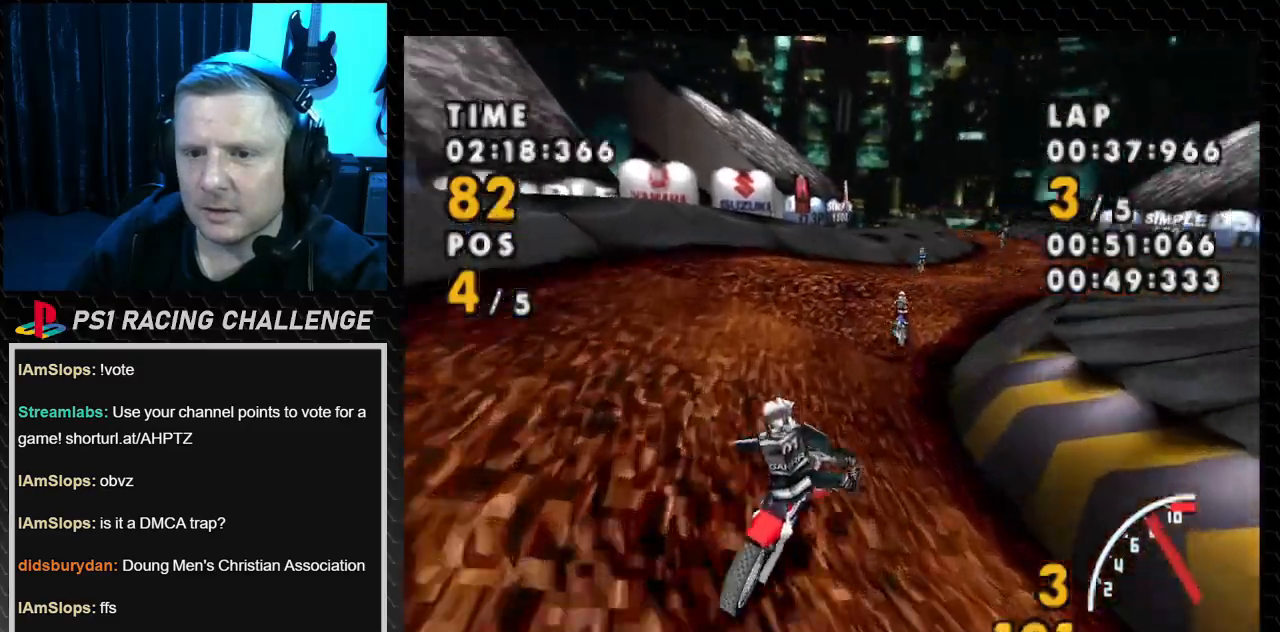
{"buttons": ["CROSS", "DPAD_RIGHT"], "events": [[400, "DPAD_RIGHT", "down"]]}
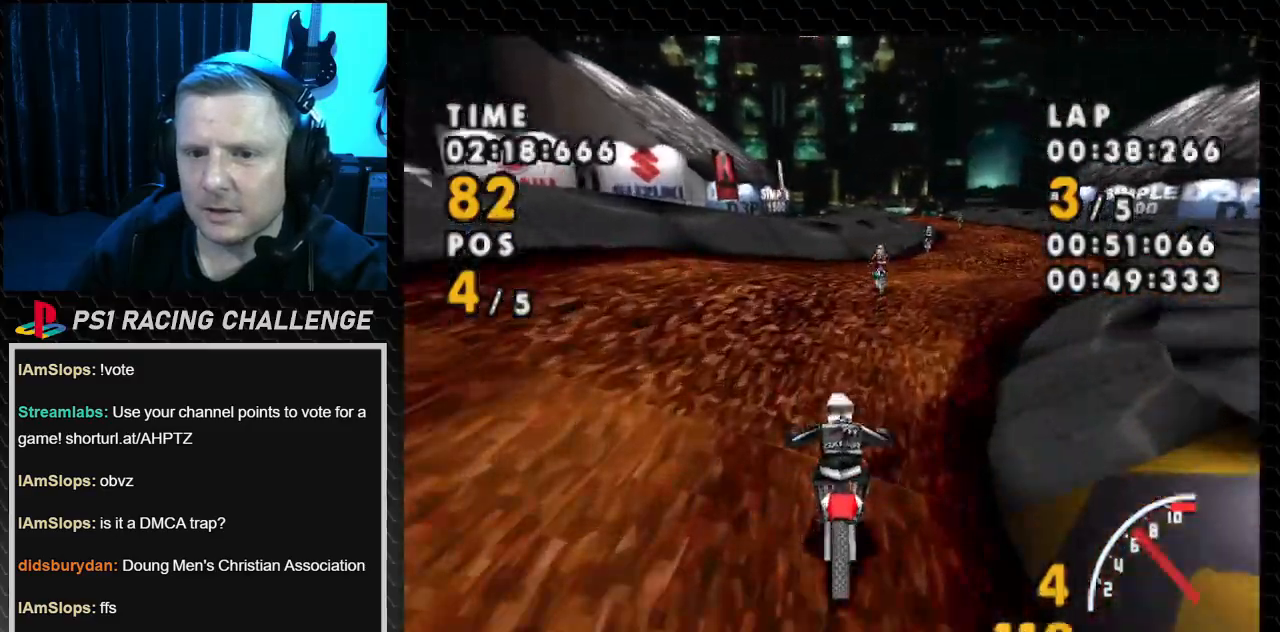
{"buttons": ["CROSS", "DPAD_RIGHT"], "events": []}